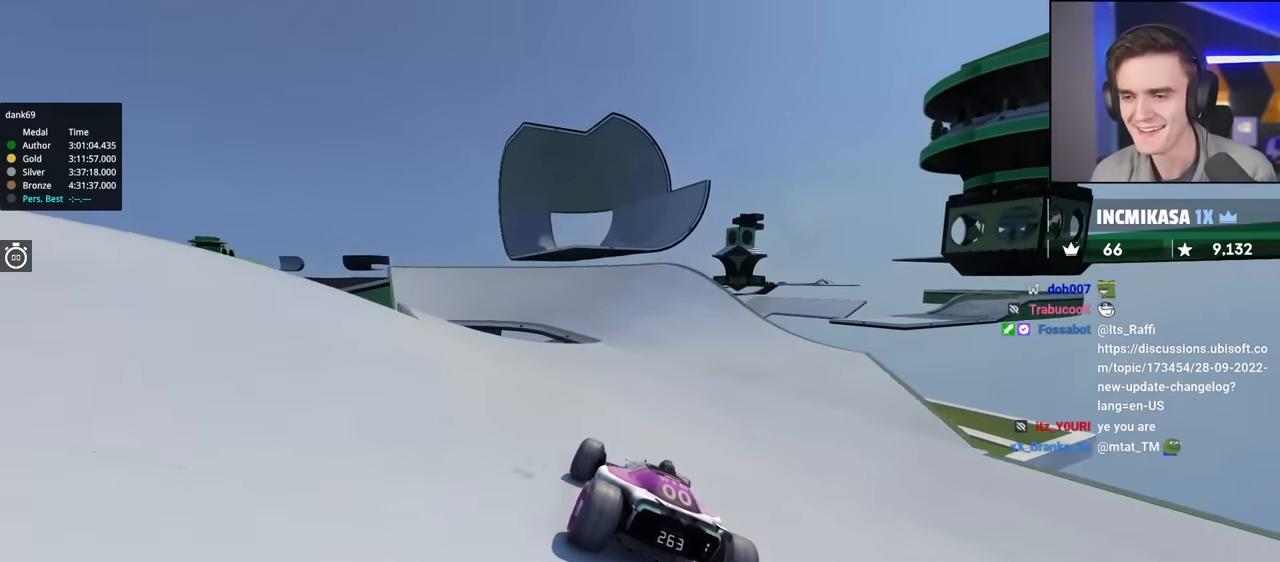
Gameplay with keyboard; each line is a JSON object with the keys held at the frame after it. "events" lists presses ("down") and releases ("up") of "brake", "down", "left", "right" and "up" between this image and that frame as [ms after this image, input, new state], when the widget could be followed in between. No other keys are recorded. Mouse input is not recorded. Key names are as the overlay labels them; some are game actions (e.g. jump) rather than physical keys.
{"keys": ["left", "up"], "events": [[83, "left", "down"], [133, "left", "up"], [366, "left", "down"]]}
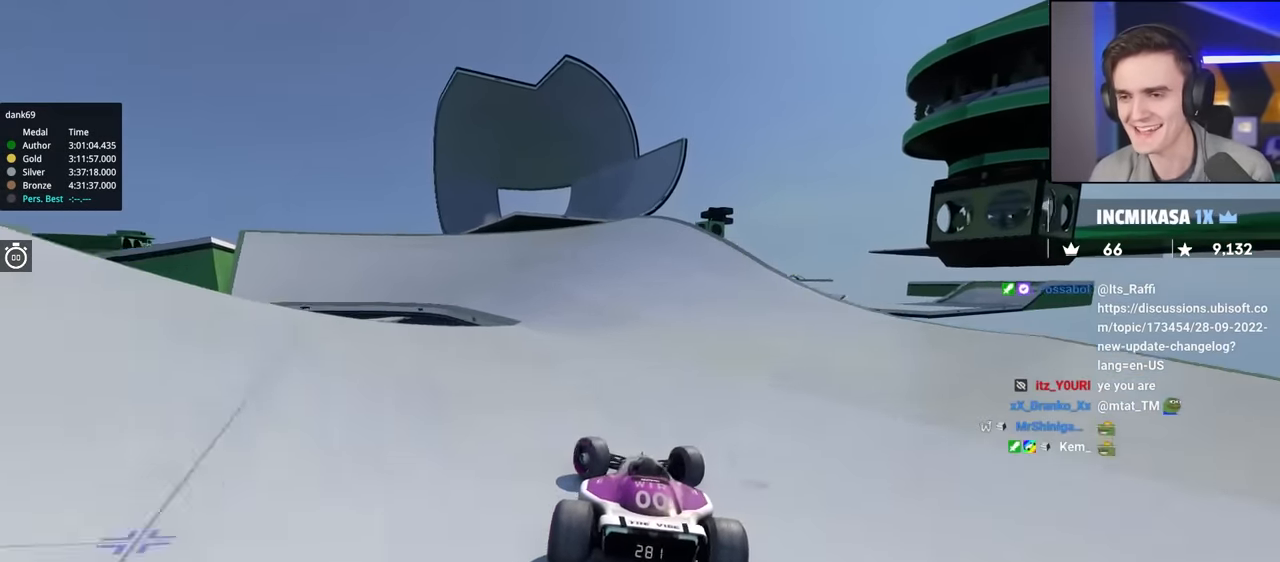
{"keys": ["up"], "events": [[150, "left", "up"], [233, "right", "down"], [433, "right", "up"]]}
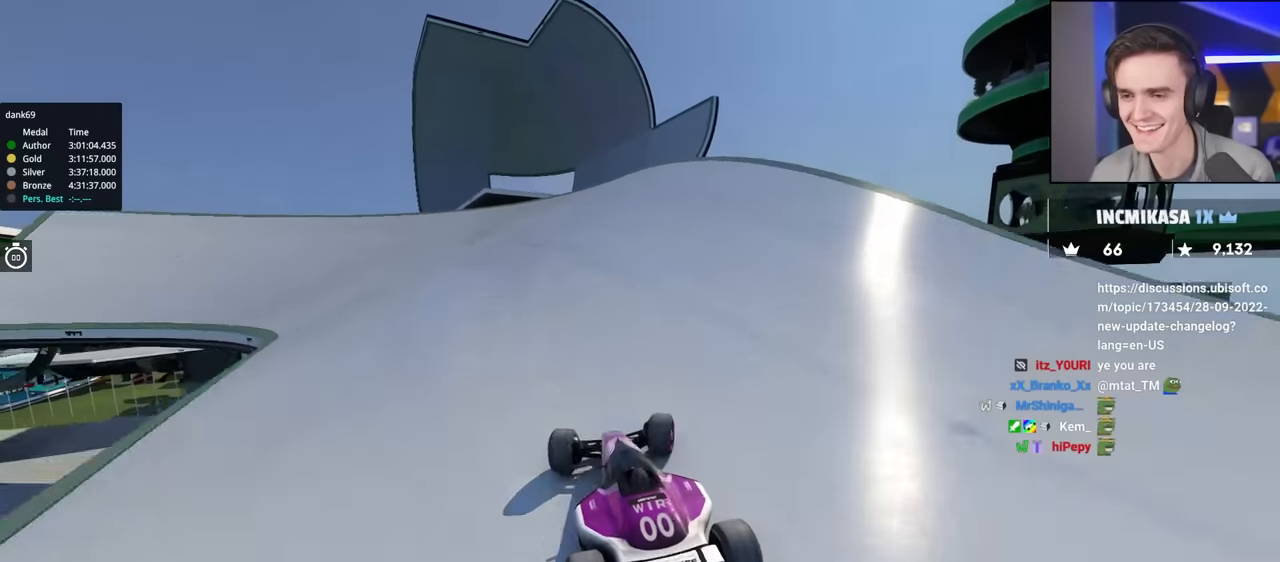
{"keys": ["up"], "events": [[67, "right", "down"], [300, "right", "up"]]}
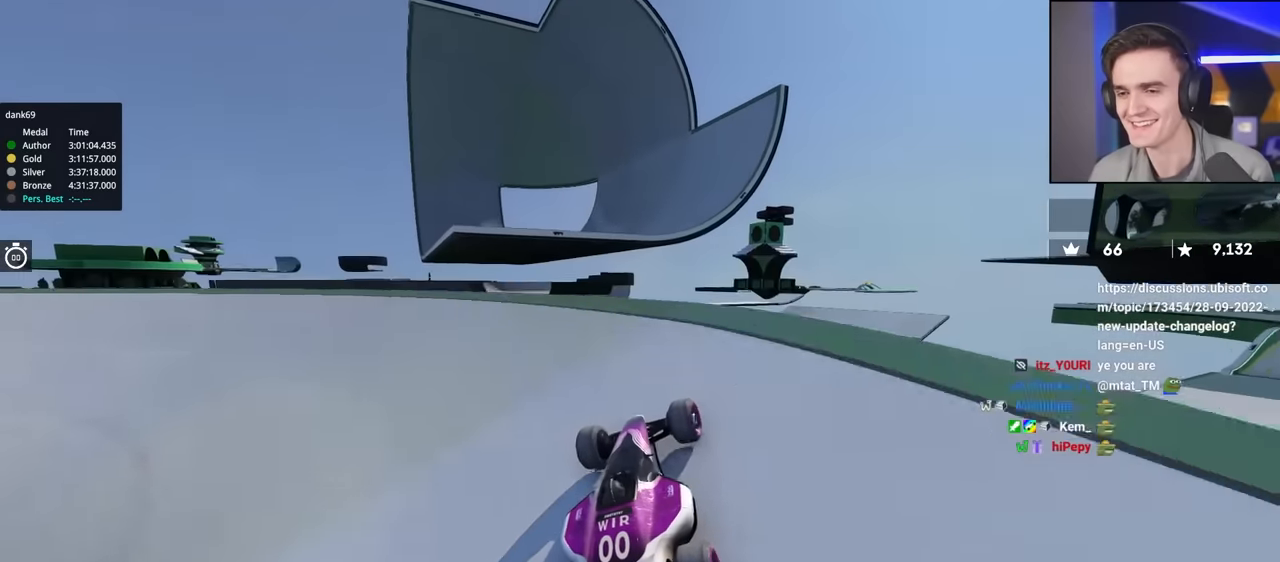
{"keys": ["left", "up"], "events": [[33, "left", "down"]]}
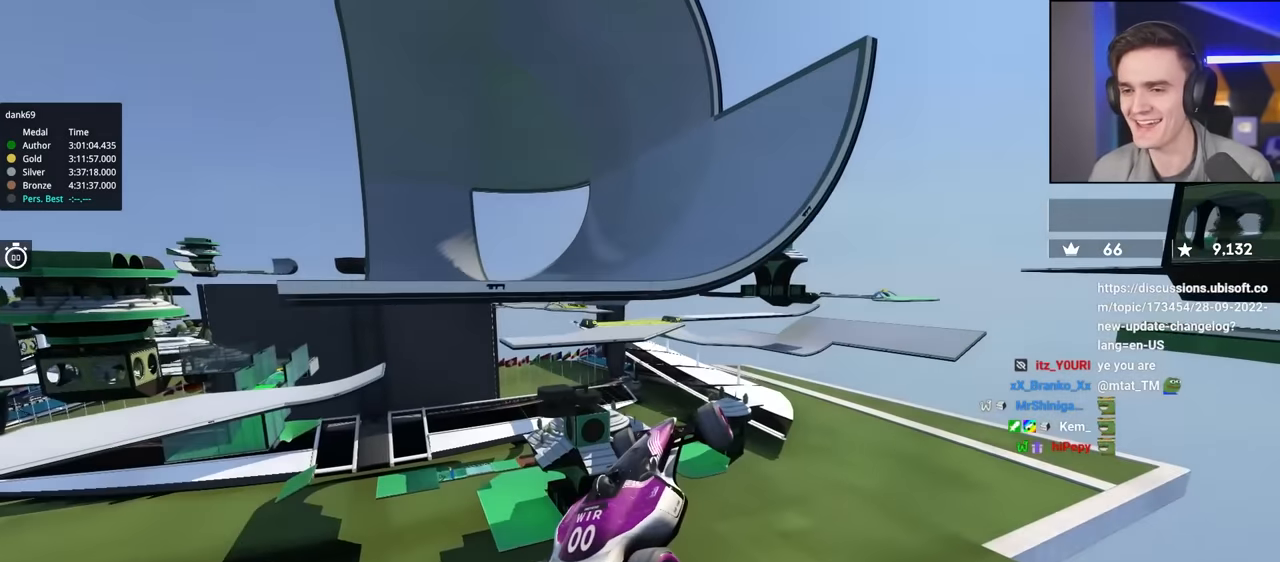
{"keys": ["left", "up"], "events": []}
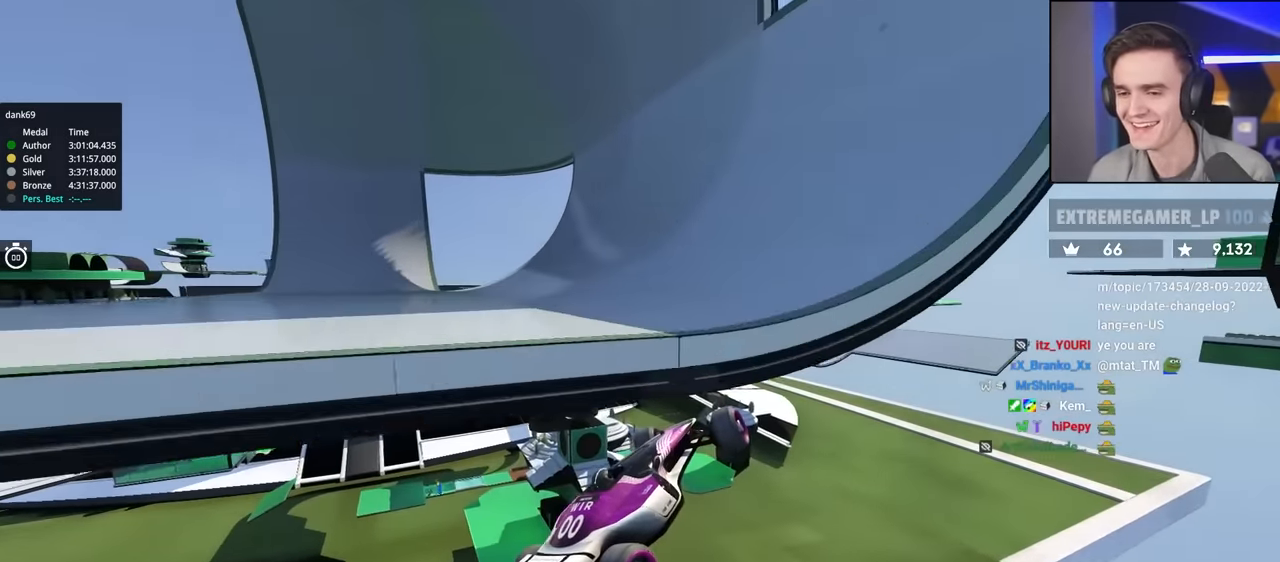
{"keys": ["up"], "events": [[167, "left", "up"]]}
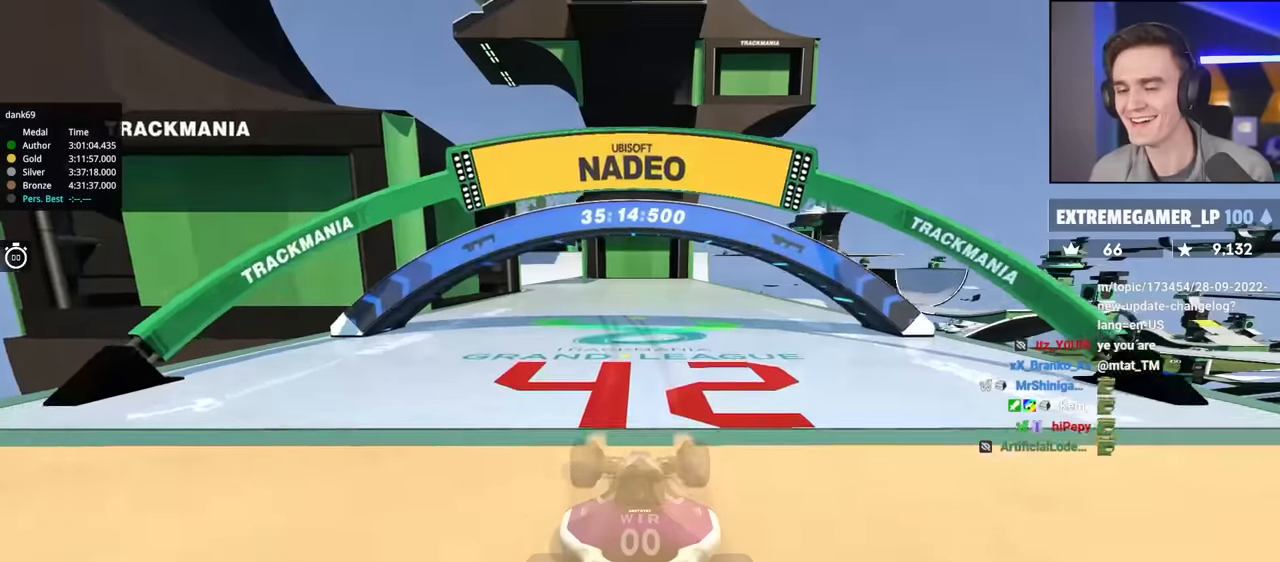
{"keys": ["up"], "events": []}
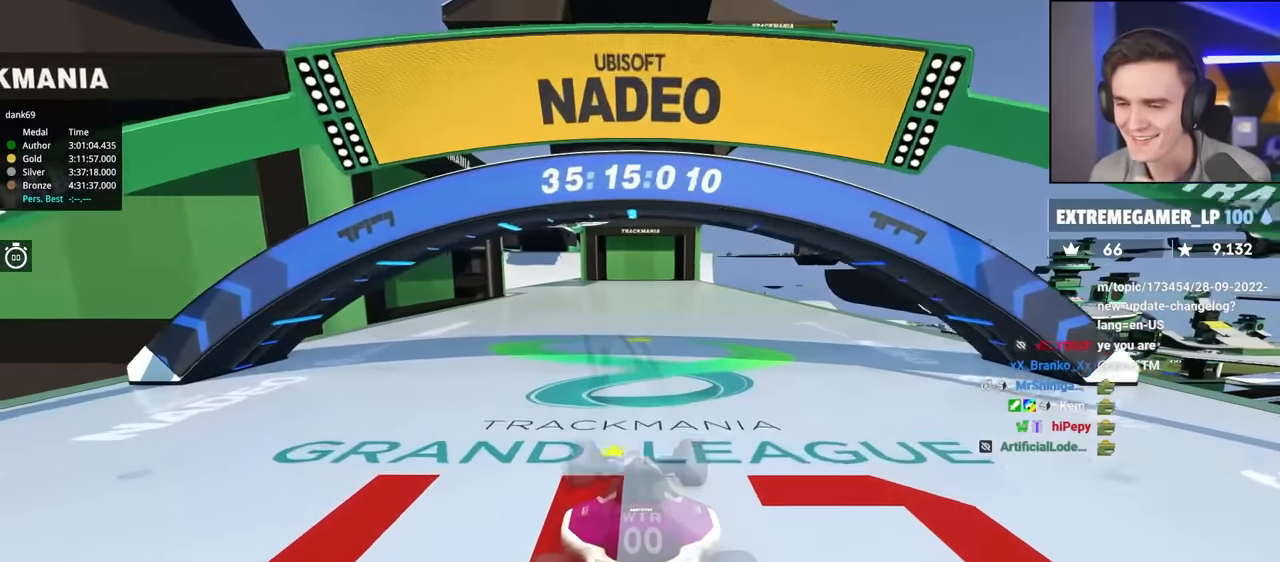
{"keys": [], "events": [[300, "up", "up"]]}
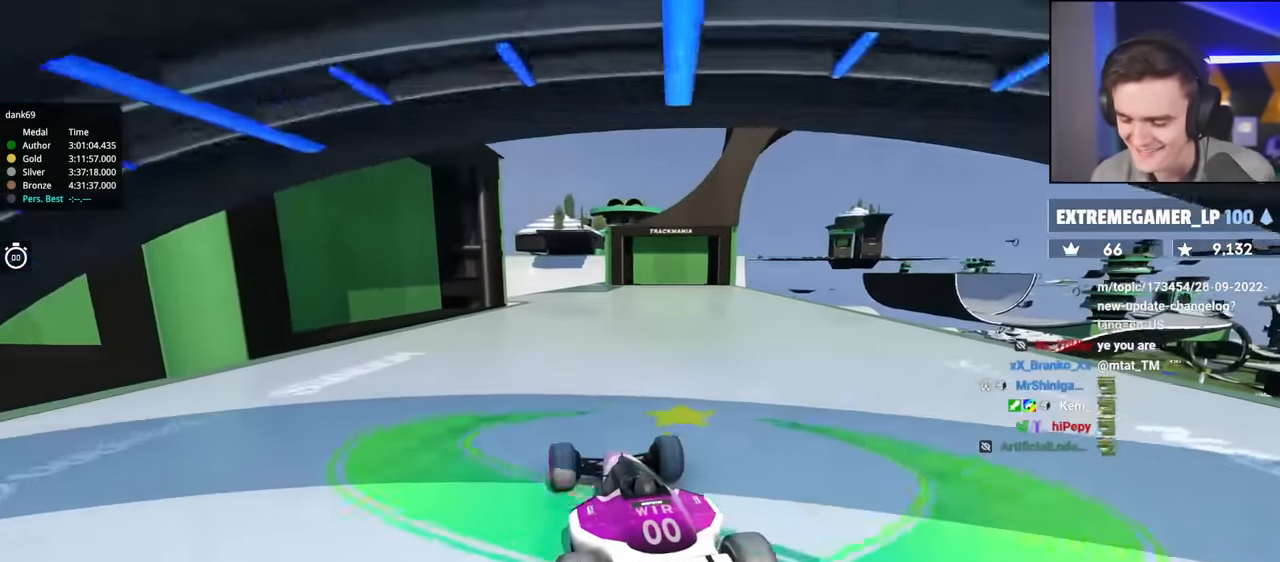
{"keys": [], "events": []}
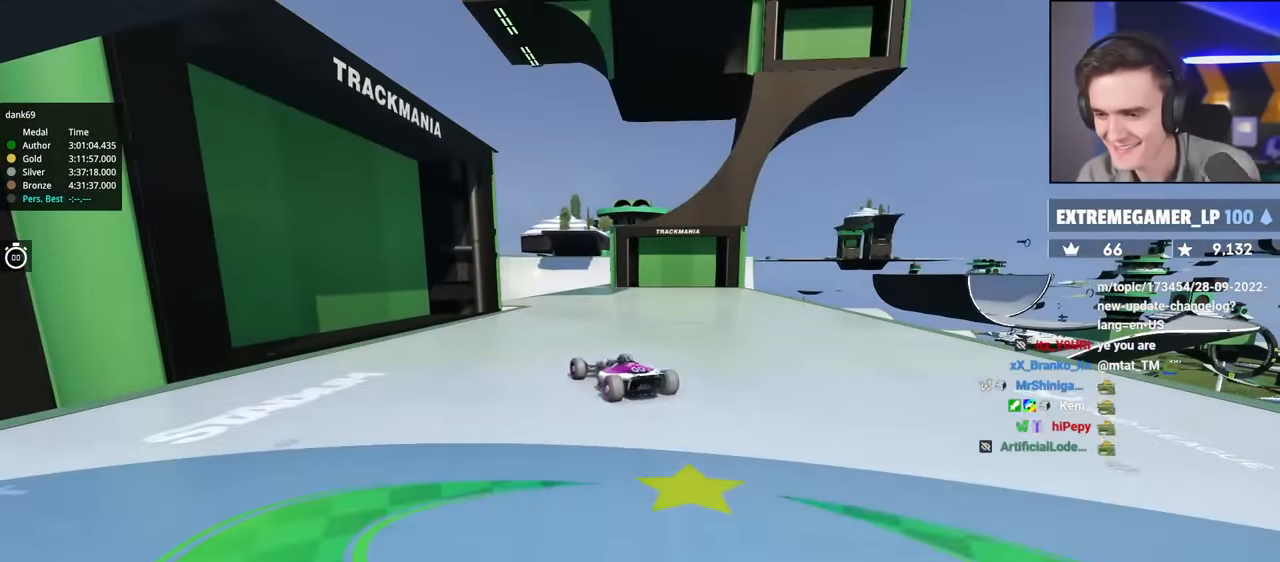
{"keys": ["up"], "events": [[283, "up", "down"]]}
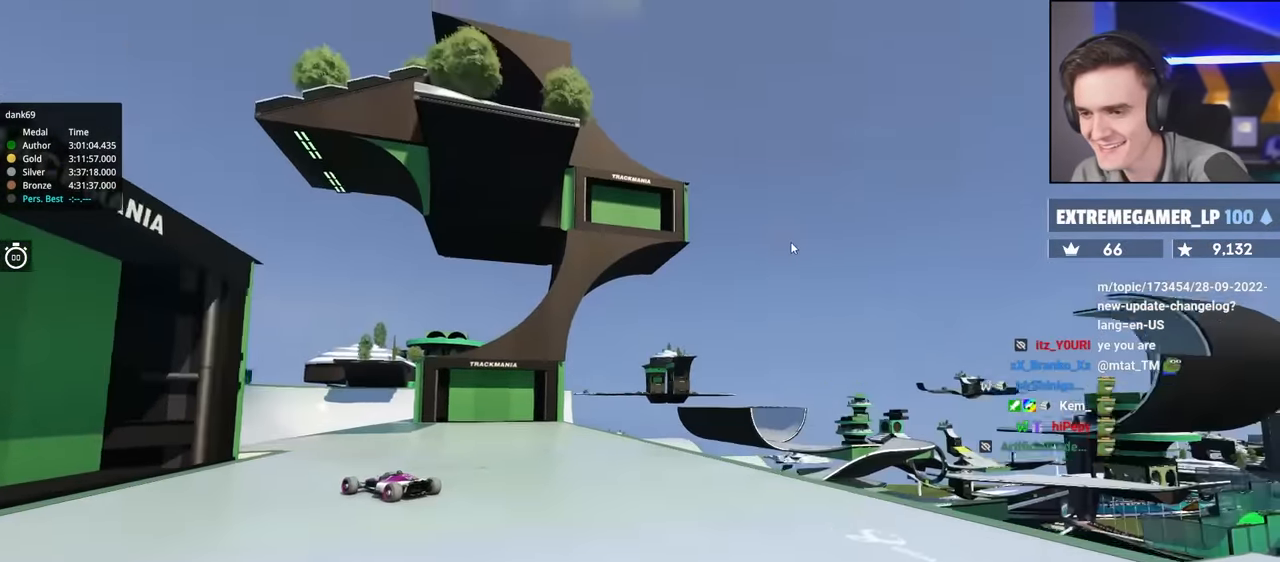
{"keys": ["left", "up"], "events": [[200, "left", "down"]]}
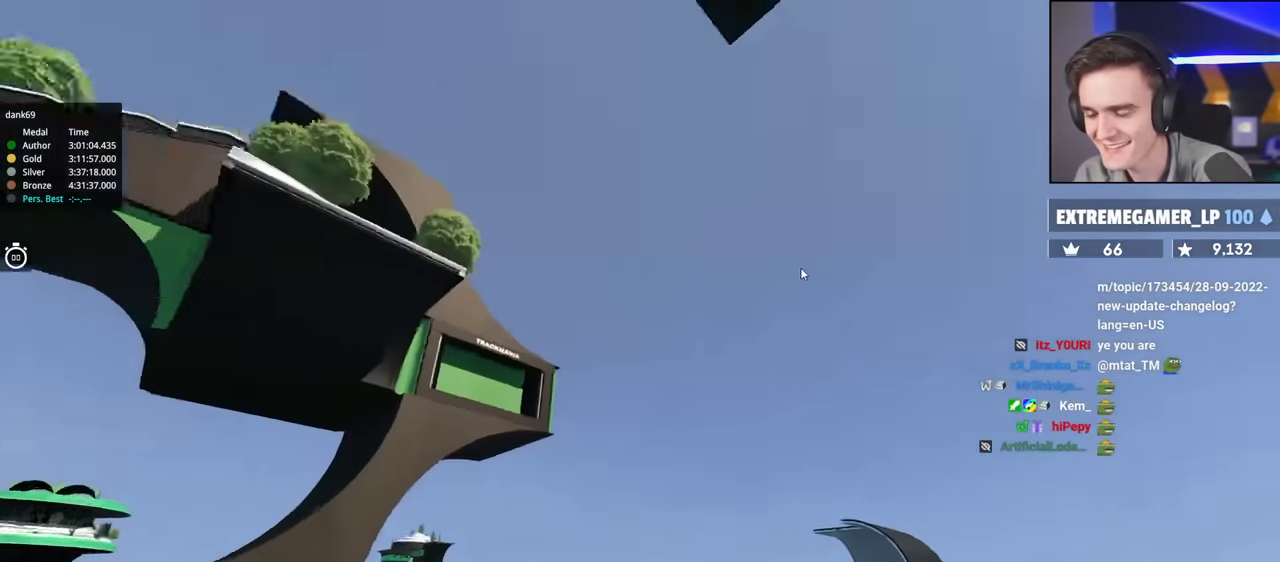
{"keys": ["left", "up"], "events": [[17, "left", "up"], [217, "left", "down"]]}
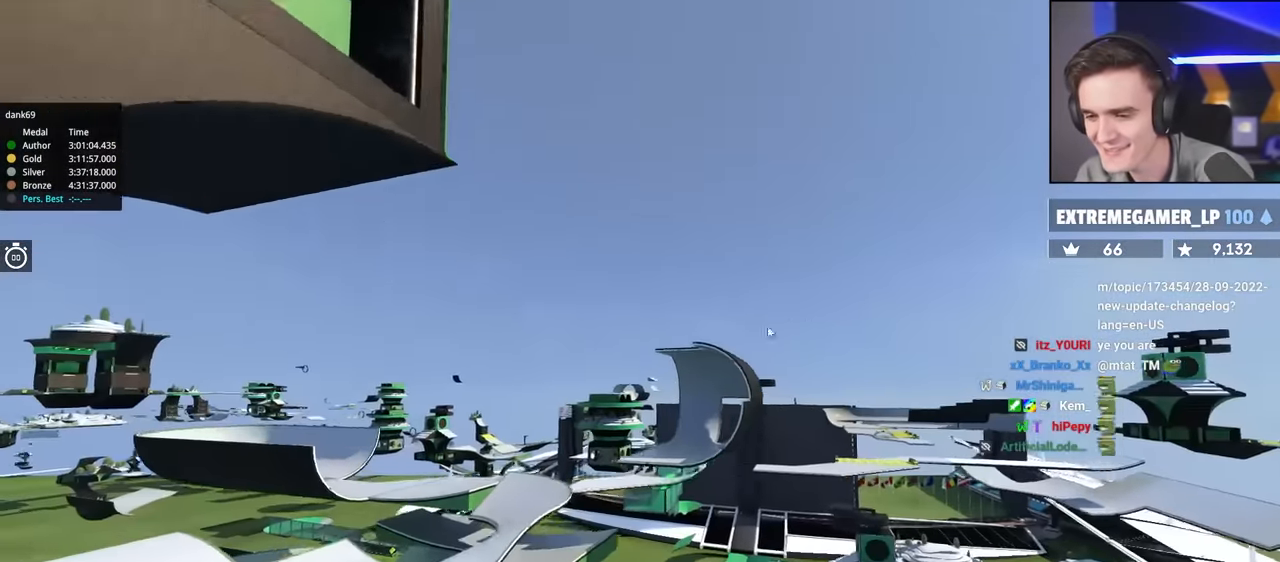
{"keys": ["left", "up"], "events": []}
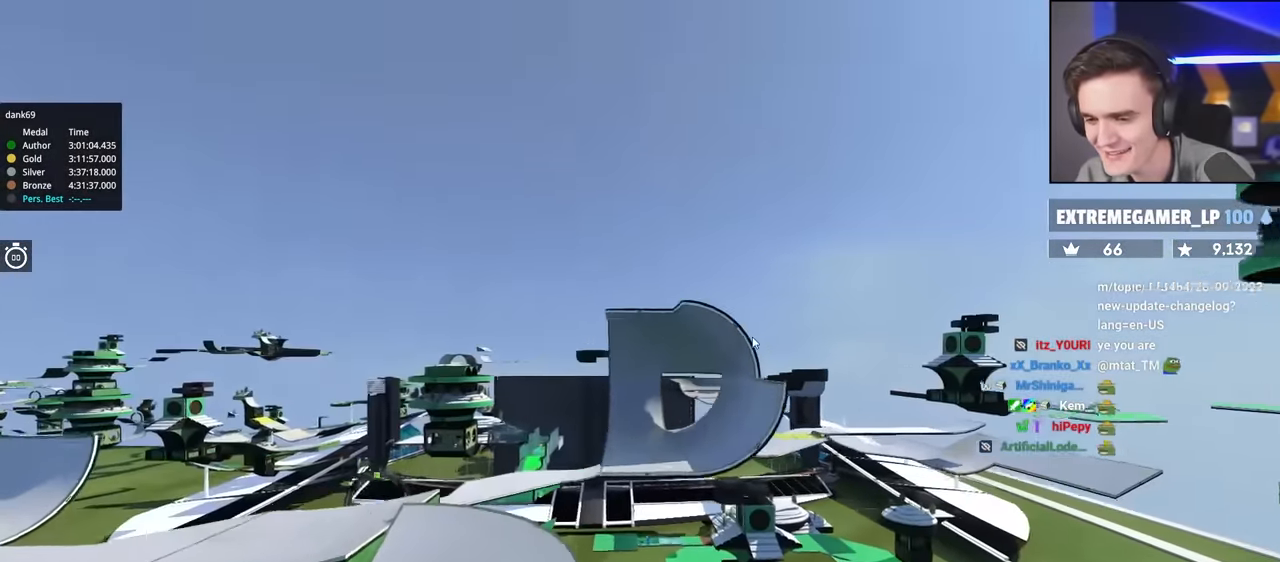
{"keys": ["up"], "events": [[150, "left", "up"]]}
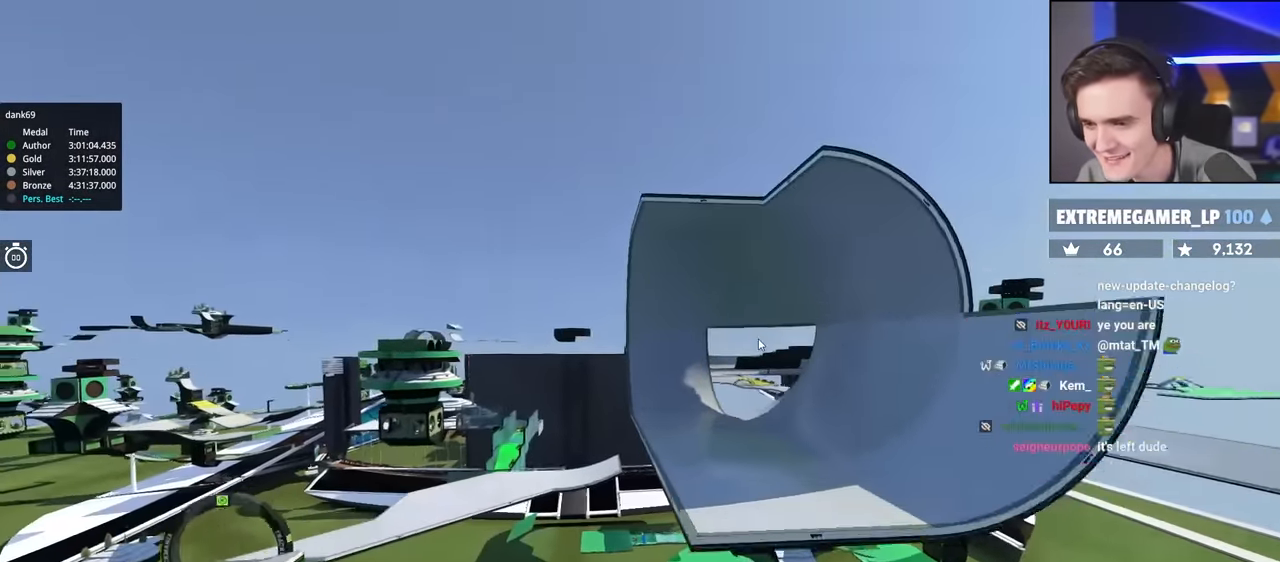
{"keys": ["up"], "events": [[67, "up", "up"], [400, "right", "down"], [500, "right", "up"], [500, "up", "down"]]}
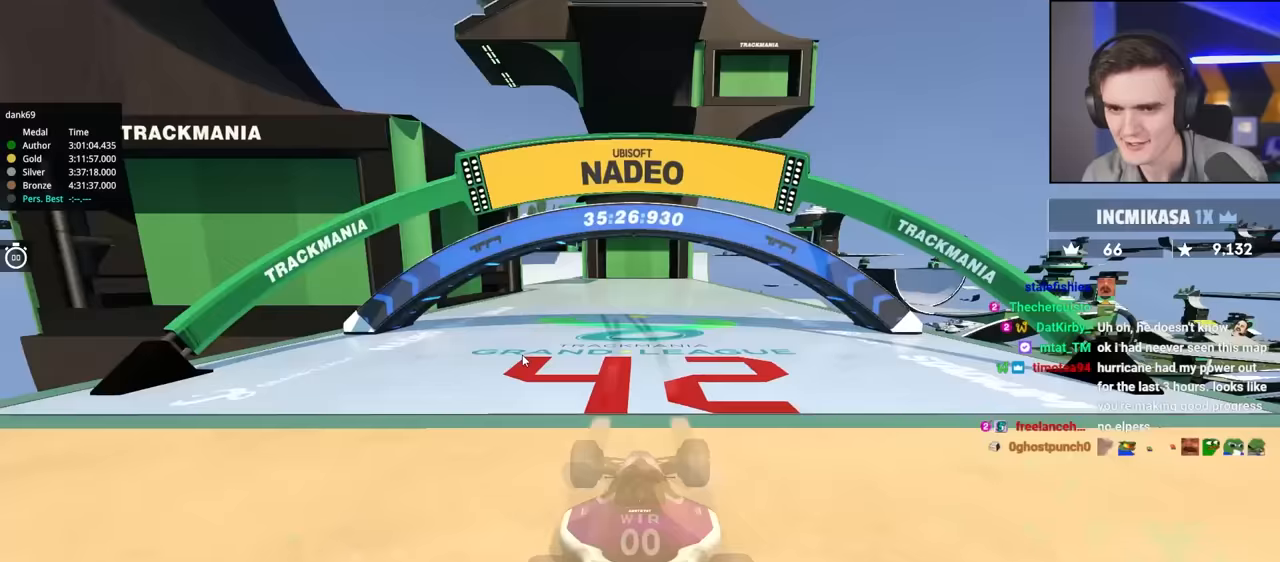
{"keys": ["up"], "events": []}
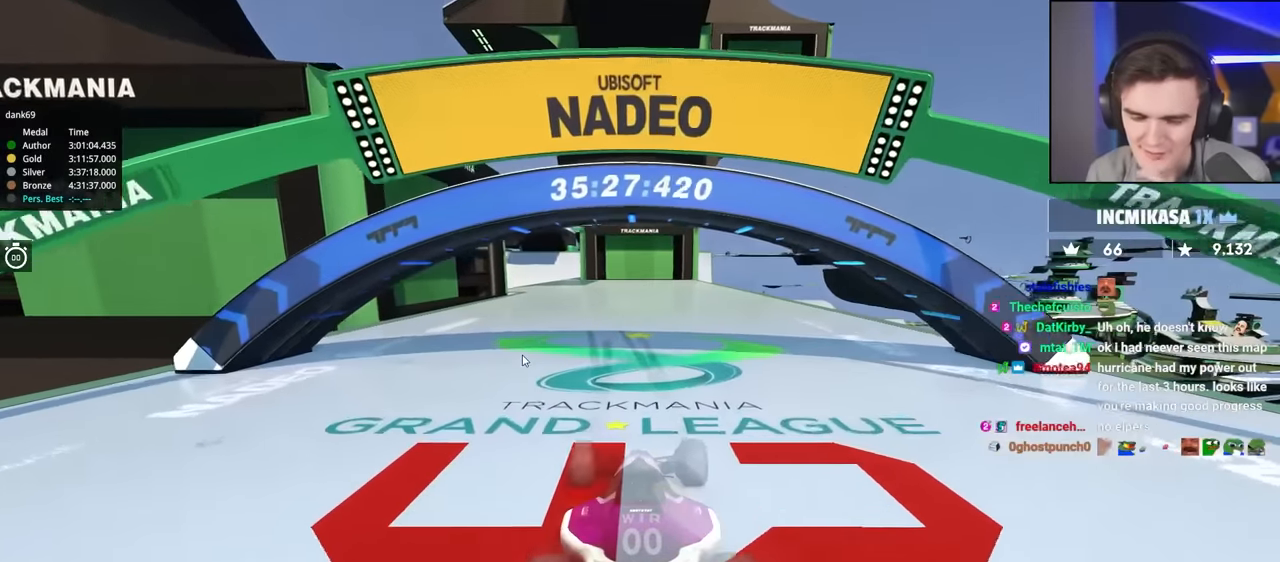
{"keys": ["up"], "events": []}
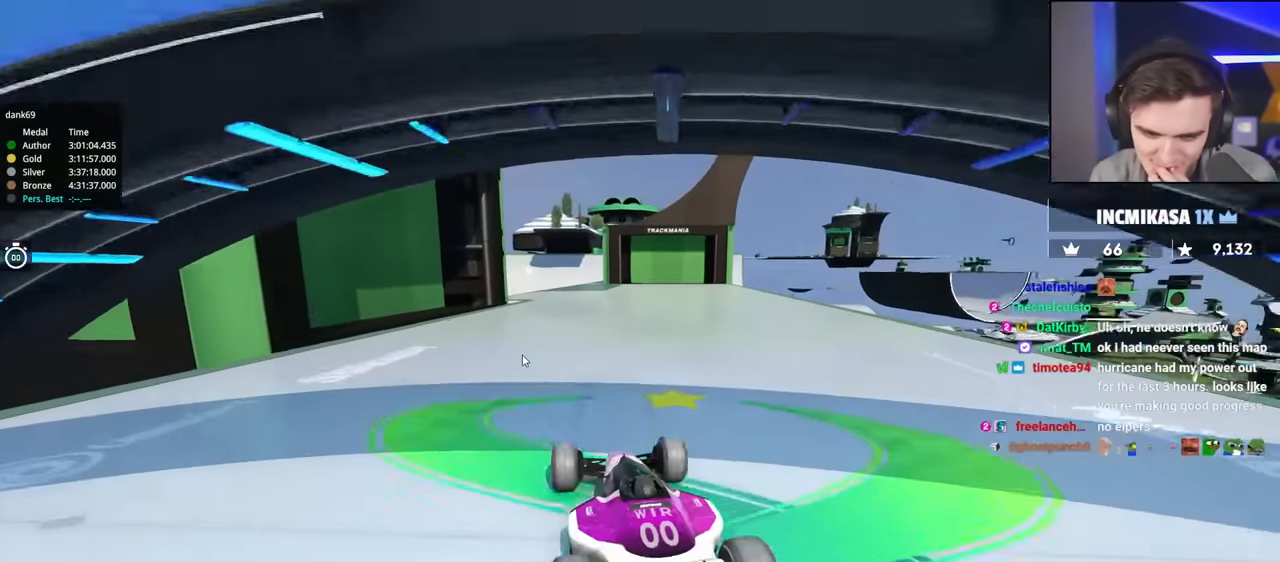
{"keys": ["up"], "events": []}
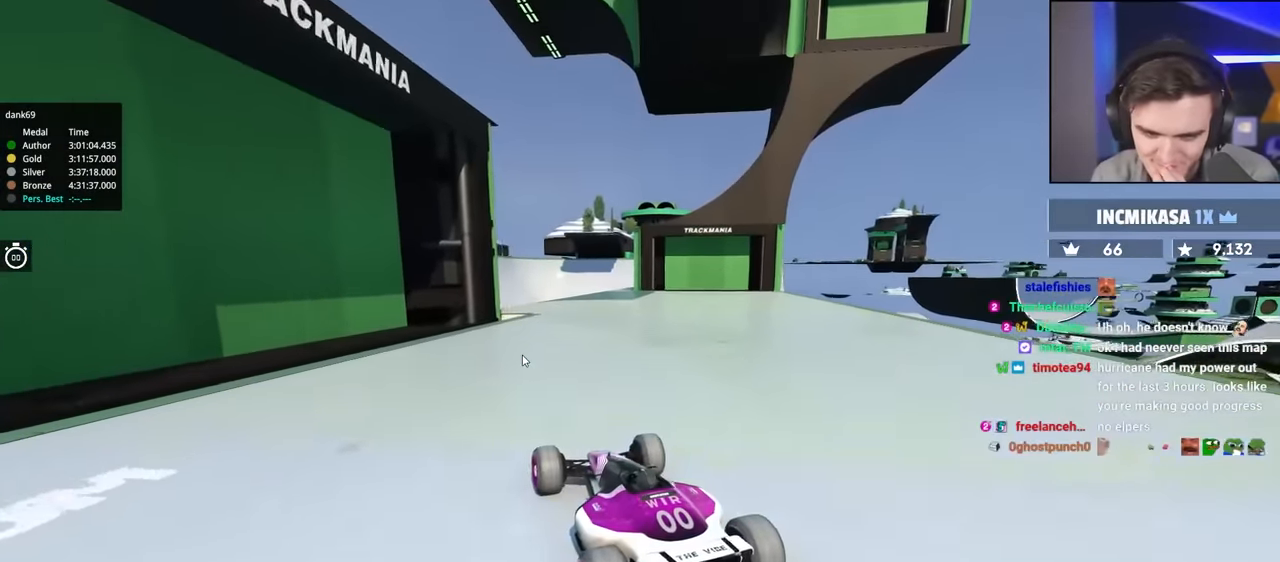
{"keys": ["right", "up"], "events": [[83, "right", "down"], [267, "right", "up"], [350, "right", "down"]]}
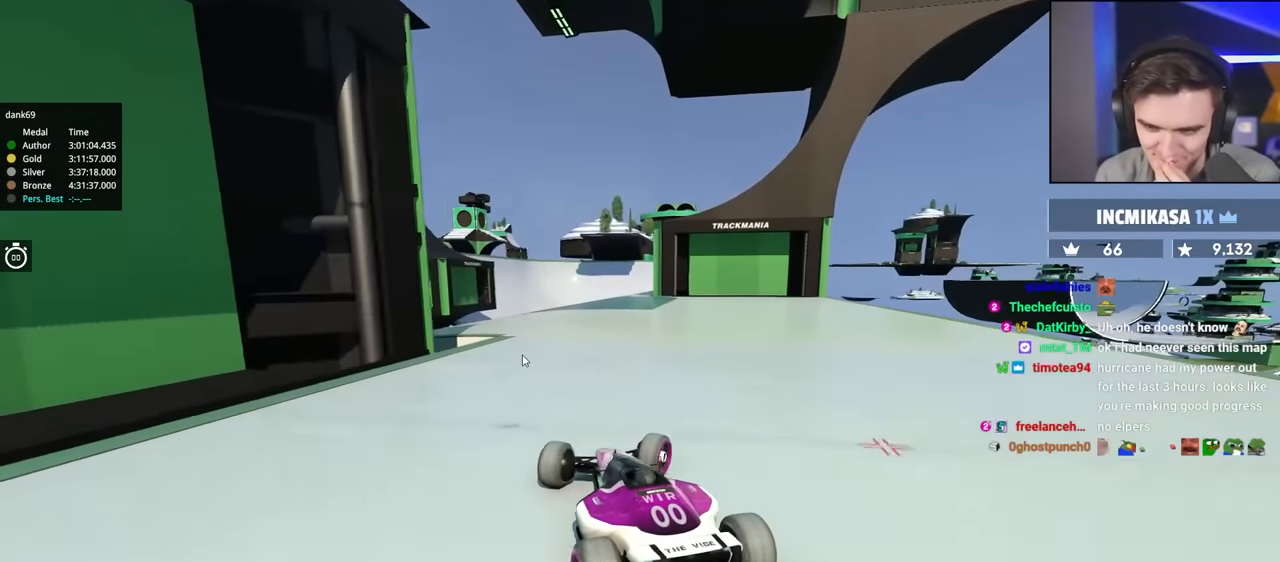
{"keys": ["left", "up"], "events": [[100, "right", "up"], [333, "left", "down"]]}
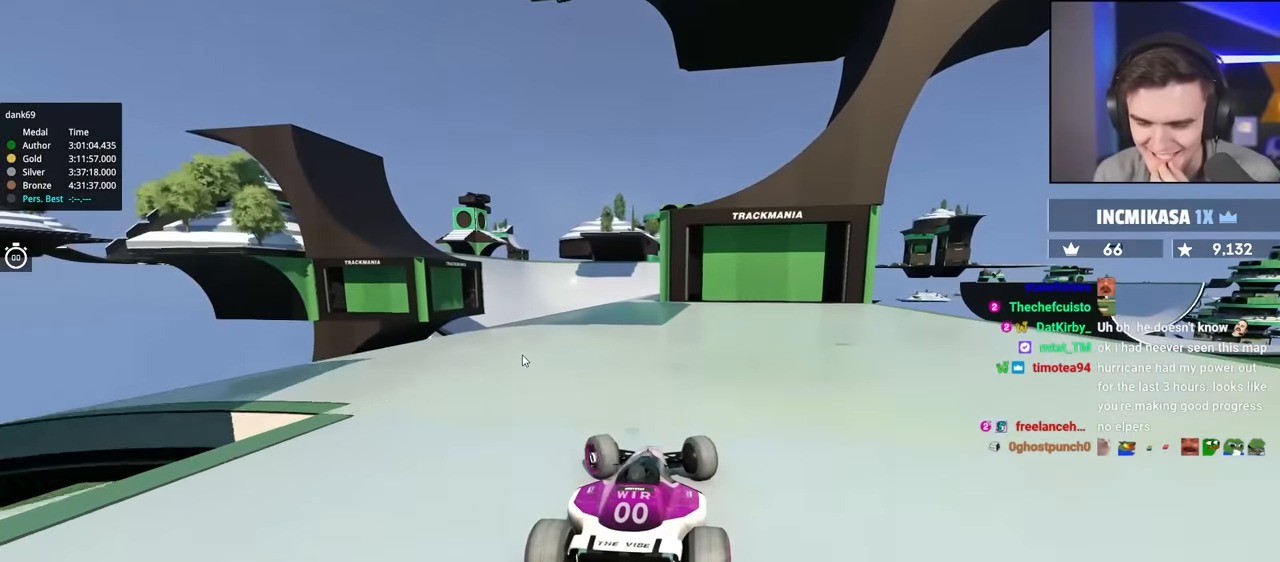
{"keys": ["up"], "events": [[17, "left", "up"], [100, "left", "down"], [433, "left", "up"]]}
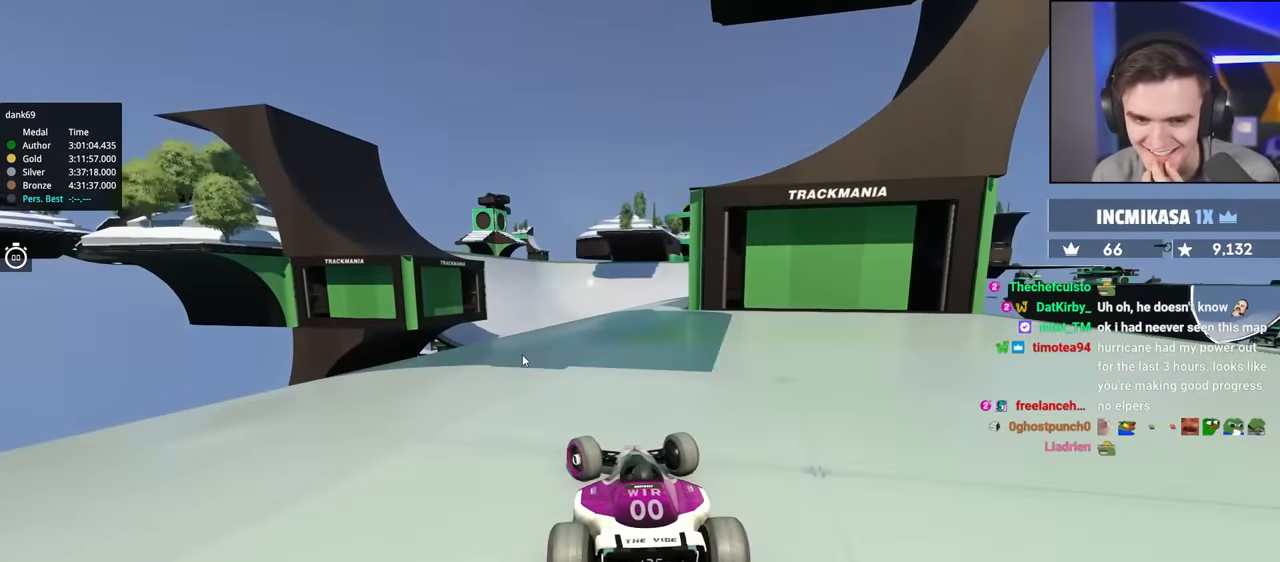
{"keys": ["up"], "events": [[33, "right", "down"], [217, "right", "up"], [350, "right", "down"], [500, "right", "up"]]}
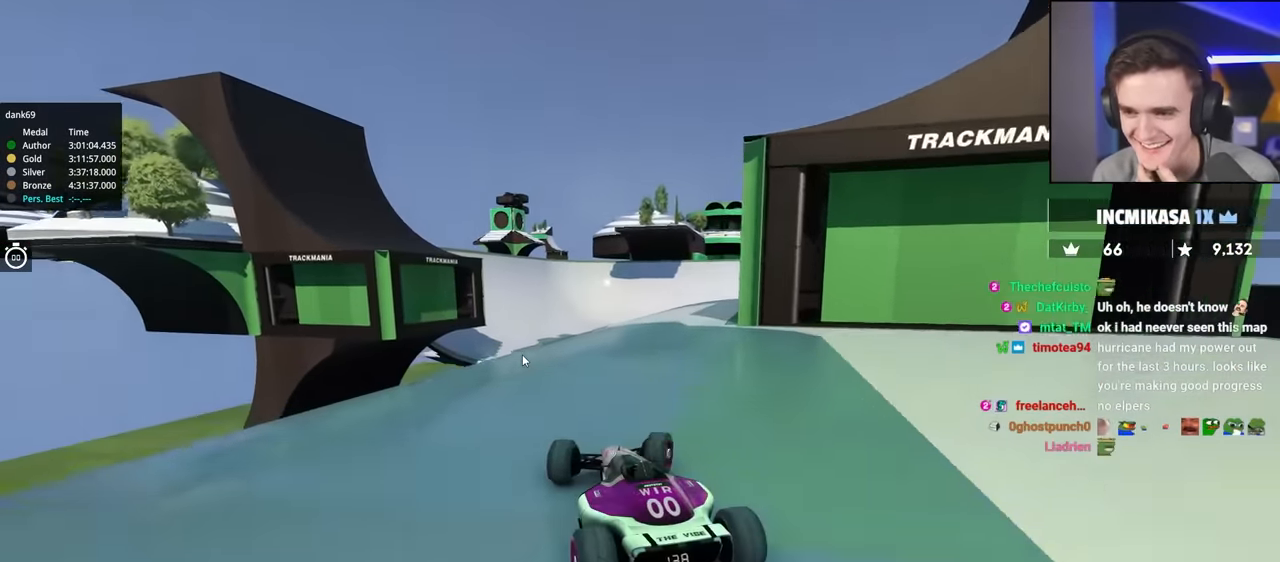
{"keys": ["left", "up"], "events": [[100, "right", "down"], [117, "right", "up"], [450, "left", "down"]]}
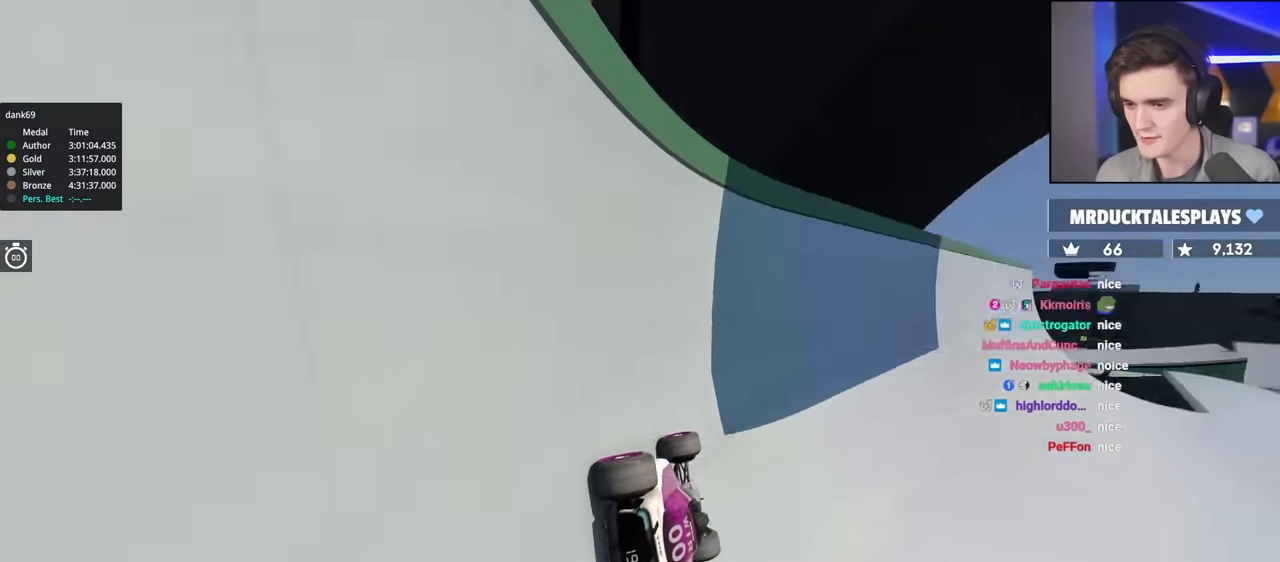
{"keys": ["left", "up"], "events": [[50, "left", "up"], [133, "left", "down"], [233, "left", "up"], [467, "left", "down"]]}
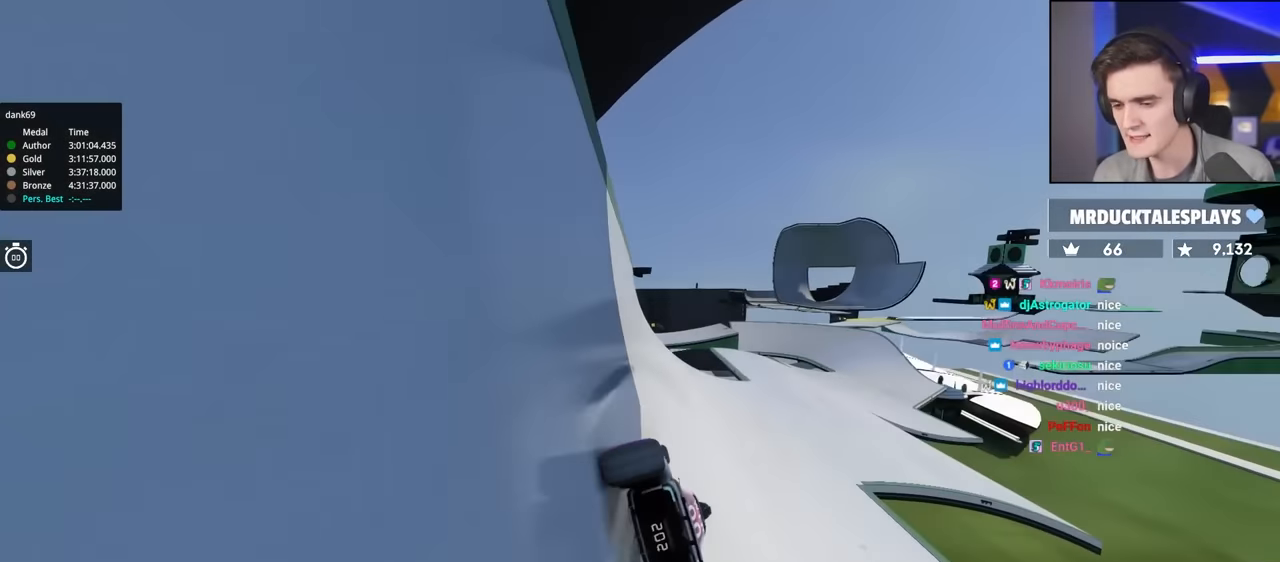
{"keys": ["up"], "events": [[17, "left", "up"], [250, "left", "down"], [433, "left", "up"]]}
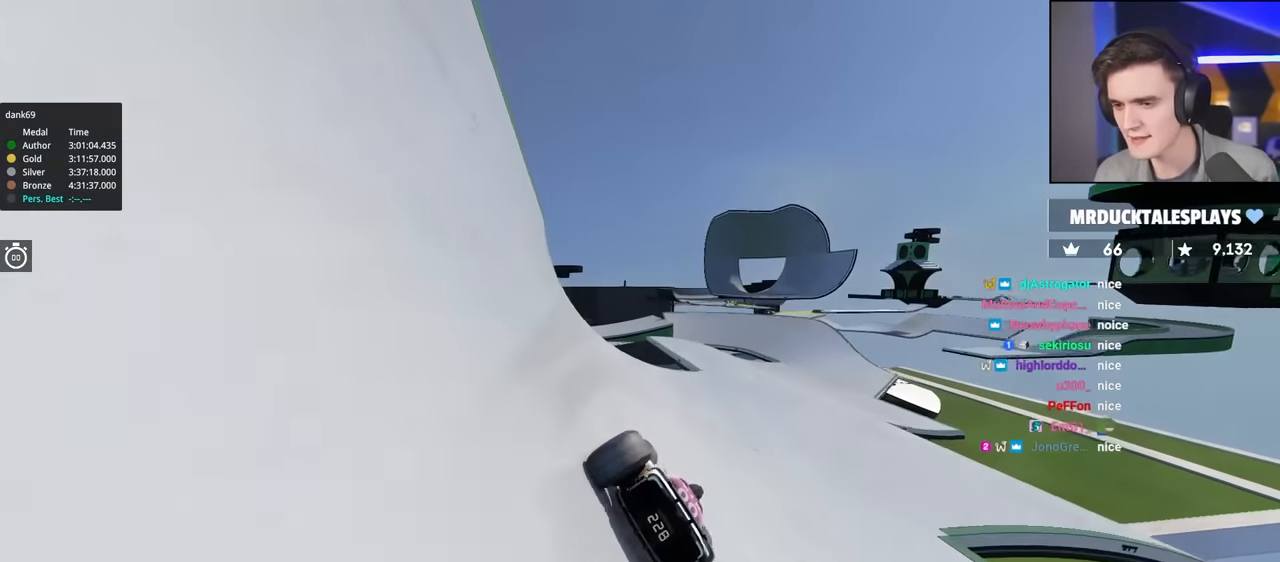
{"keys": ["up"], "events": []}
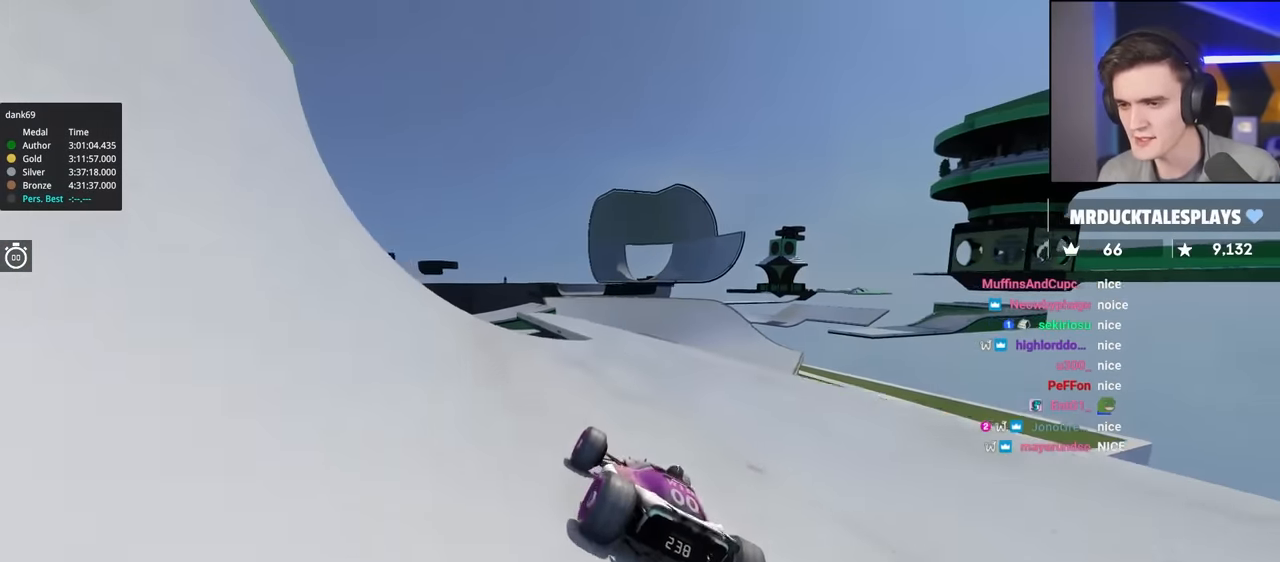
{"keys": ["right", "up"], "events": [[50, "right", "down"], [133, "right", "up"], [417, "right", "down"]]}
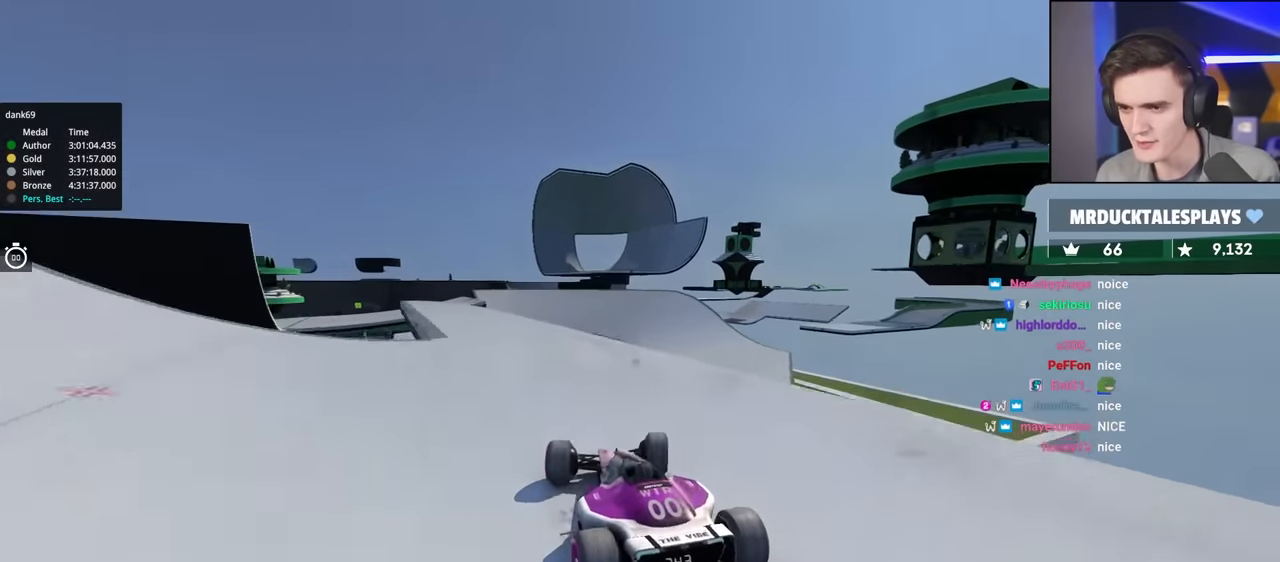
{"keys": ["left", "up"], "events": [[67, "right", "up"], [283, "right", "down"], [383, "right", "up"], [483, "left", "down"]]}
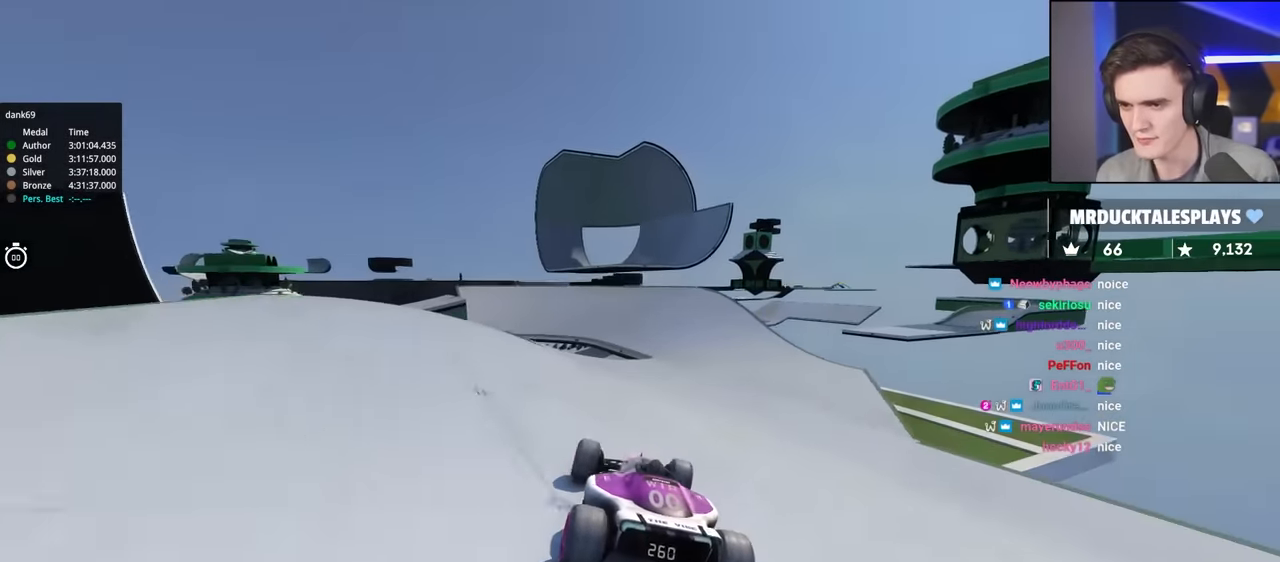
{"keys": ["up"], "events": [[67, "left", "up"], [317, "left", "down"], [400, "left", "up"]]}
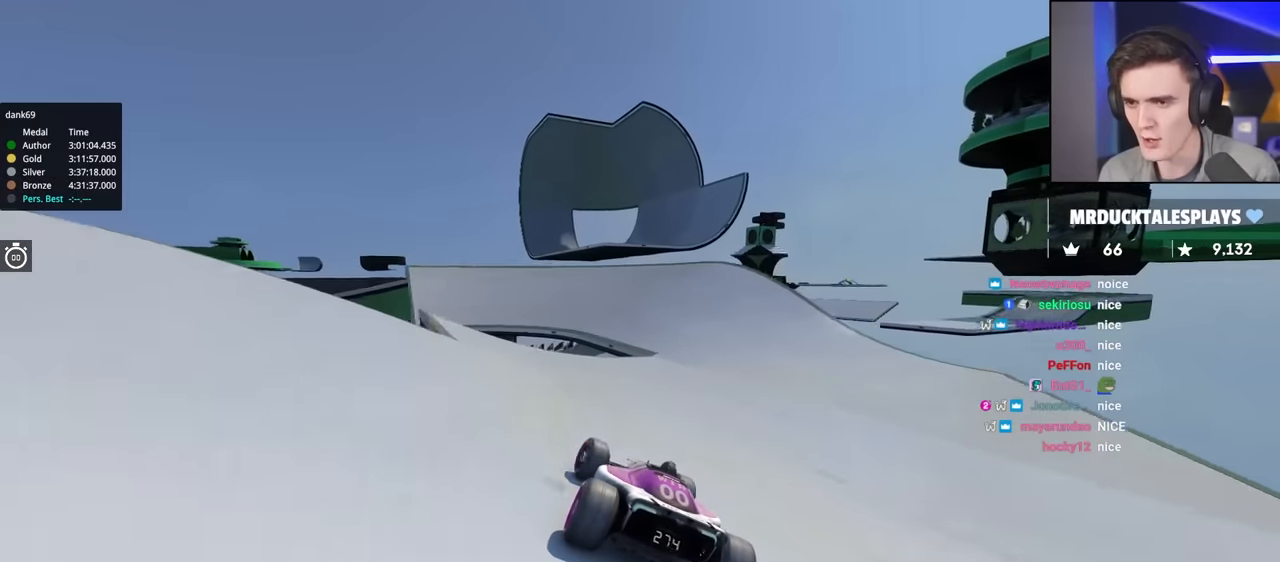
{"keys": ["right", "up"], "events": [[233, "left", "down"], [417, "left", "up"], [467, "right", "down"]]}